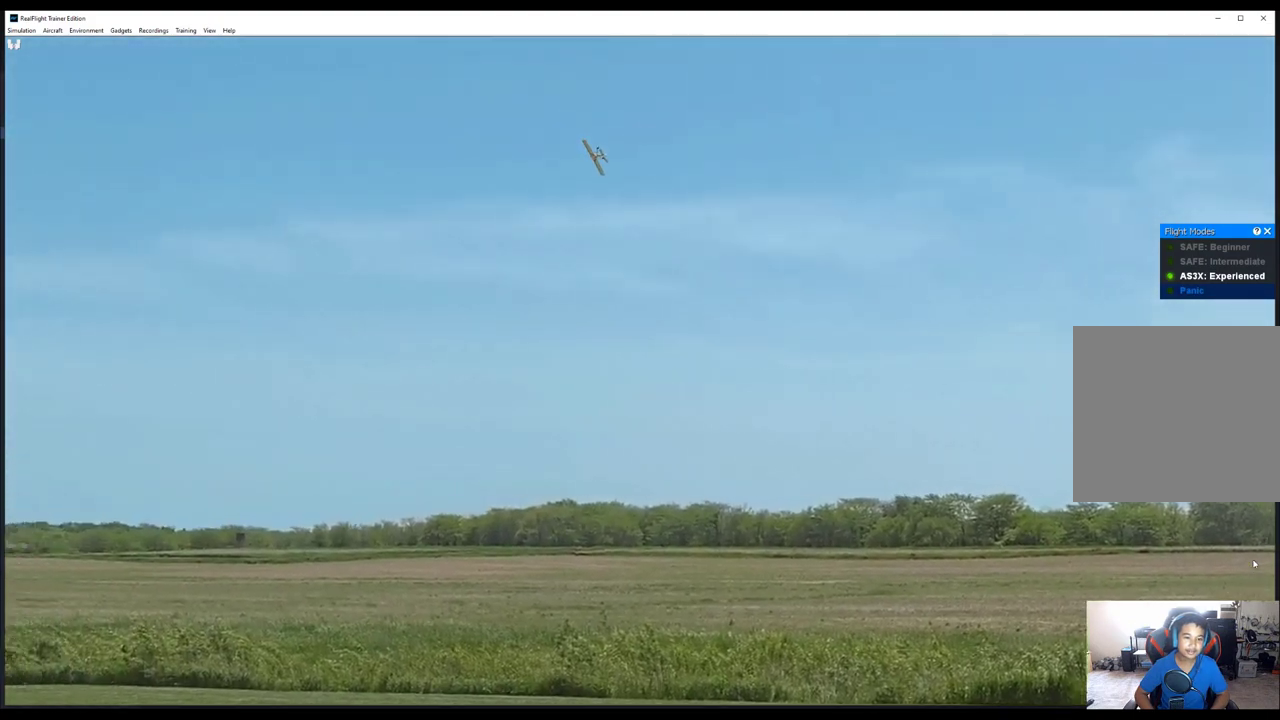
Gameplay with a controller; each line is a JSON object with the inputs held at the frame after it. "button_events" lists button changes between this image and that frame as [ms after this image, input, new state], when the widget could be followed in between (sticks are given only as held states). Not read: A B DPAD_DOWN DPAD_LEFT DPAD_RIGHT DPAD_UP L1 L2 L3 R1 R2 R3 SELECT START X Y other_buttons.
{"buttons": [], "left_stick": "up", "right_stick": "up", "button_events": []}
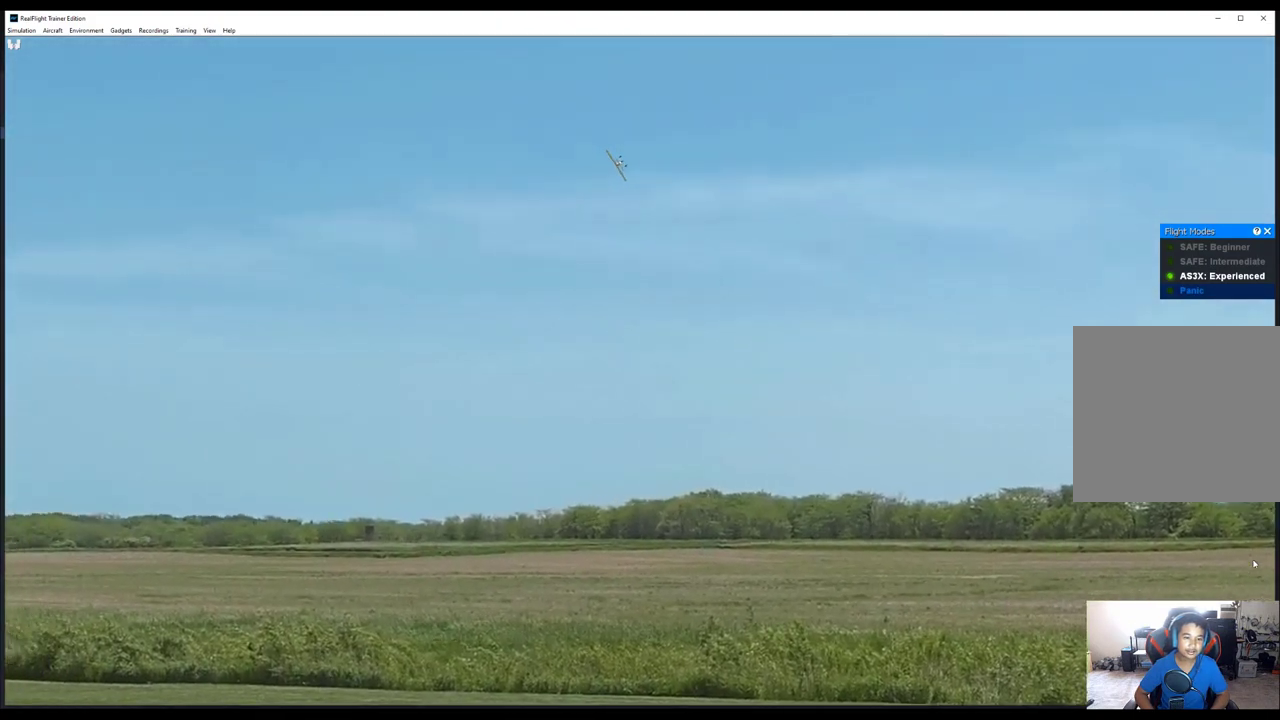
{"buttons": [], "left_stick": "up", "right_stick": "up", "button_events": []}
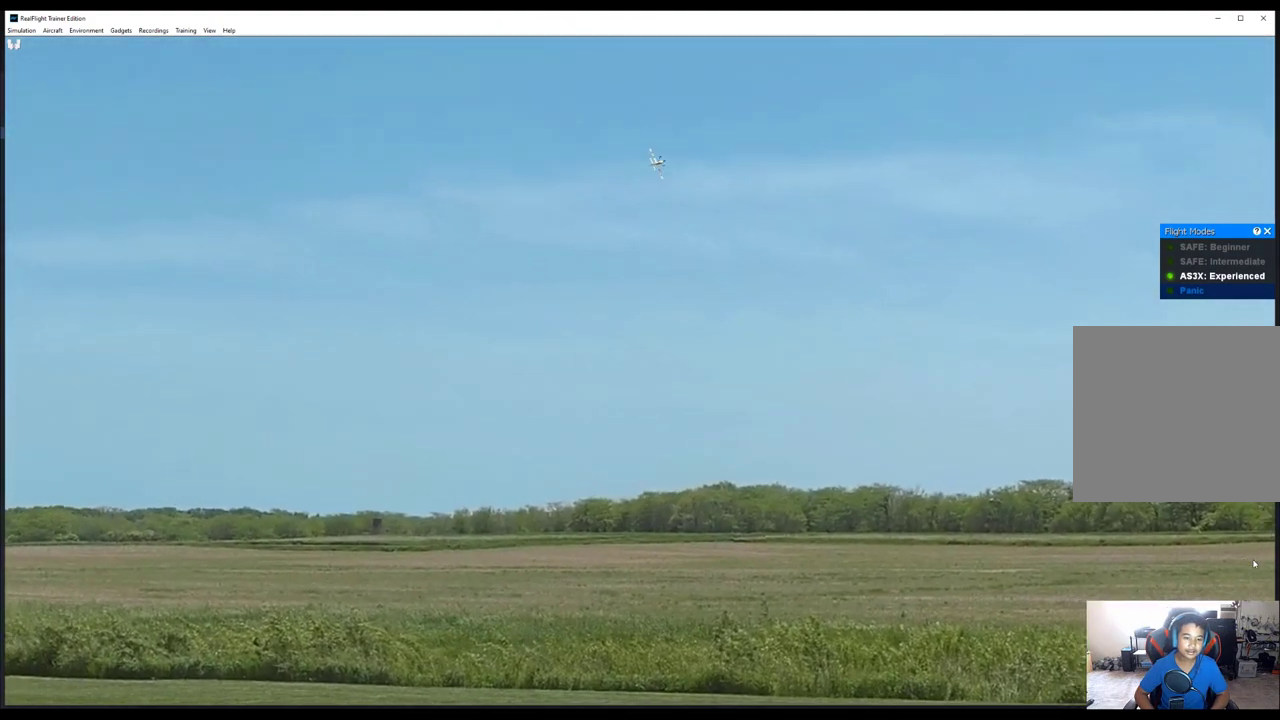
{"buttons": [], "left_stick": "up", "right_stick": "up", "button_events": []}
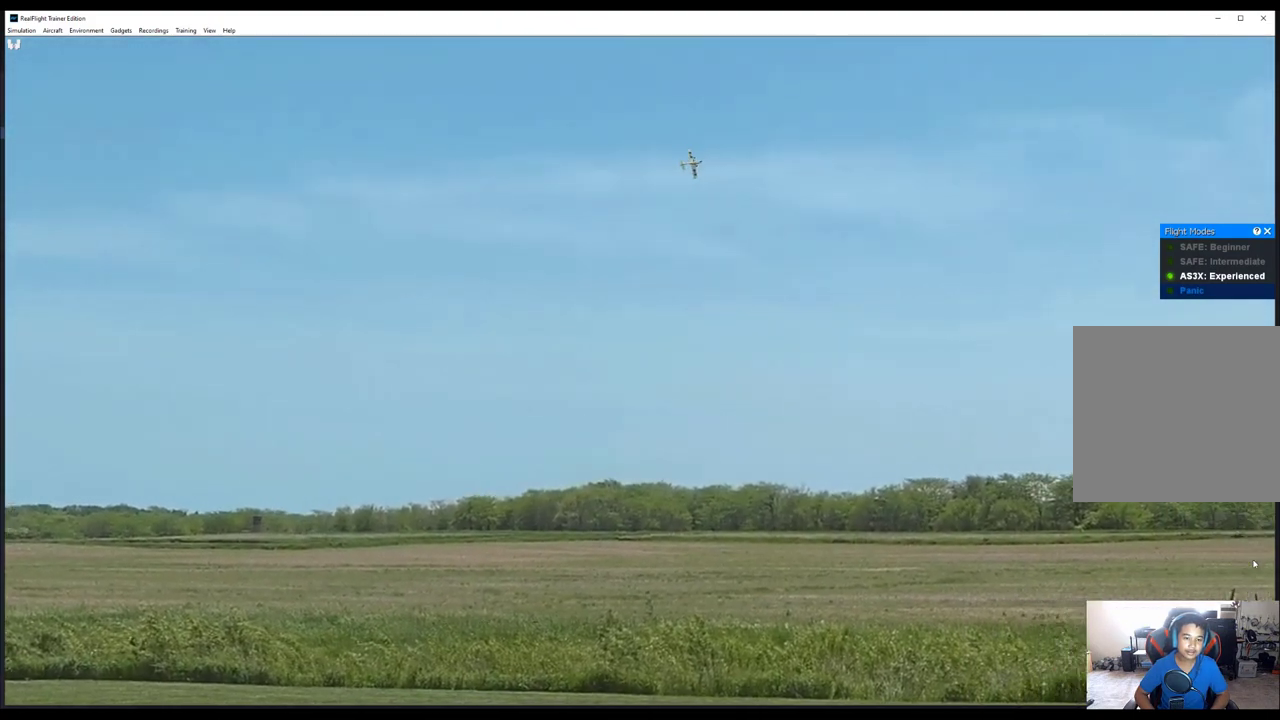
{"buttons": [], "left_stick": "up", "right_stick": "up-left", "button_events": []}
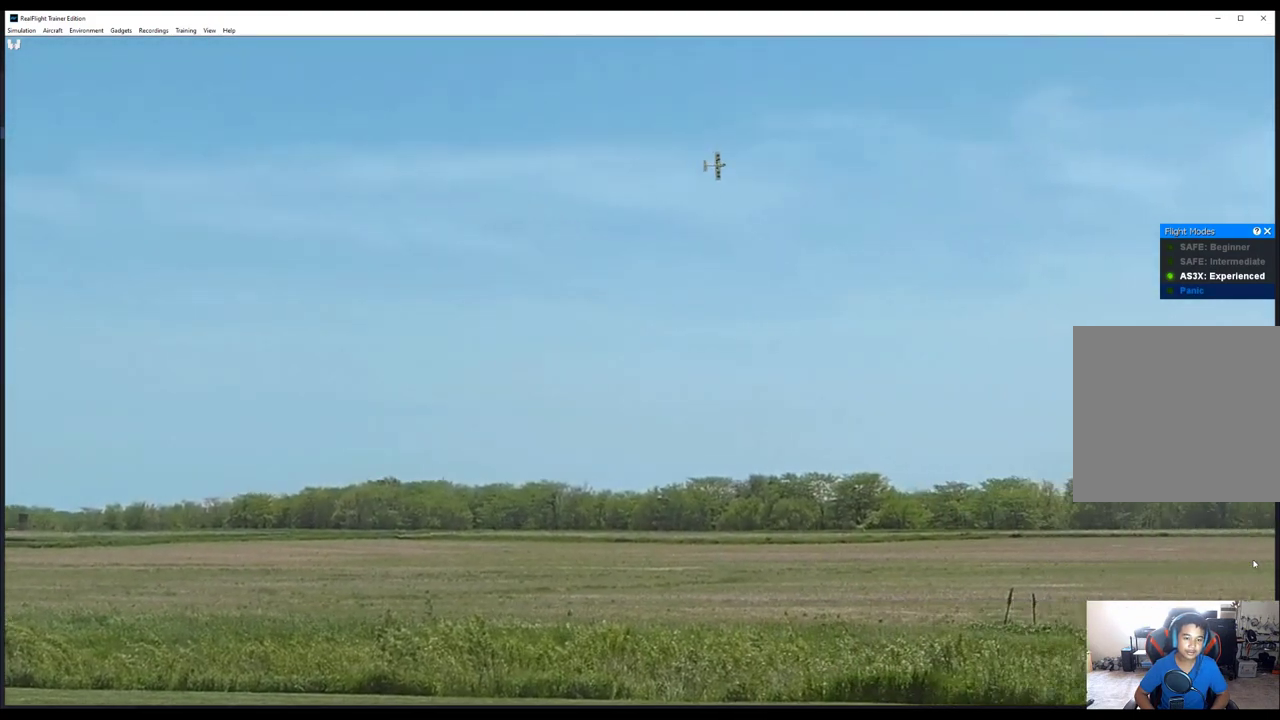
{"buttons": [], "left_stick": "up", "right_stick": "up-left", "button_events": []}
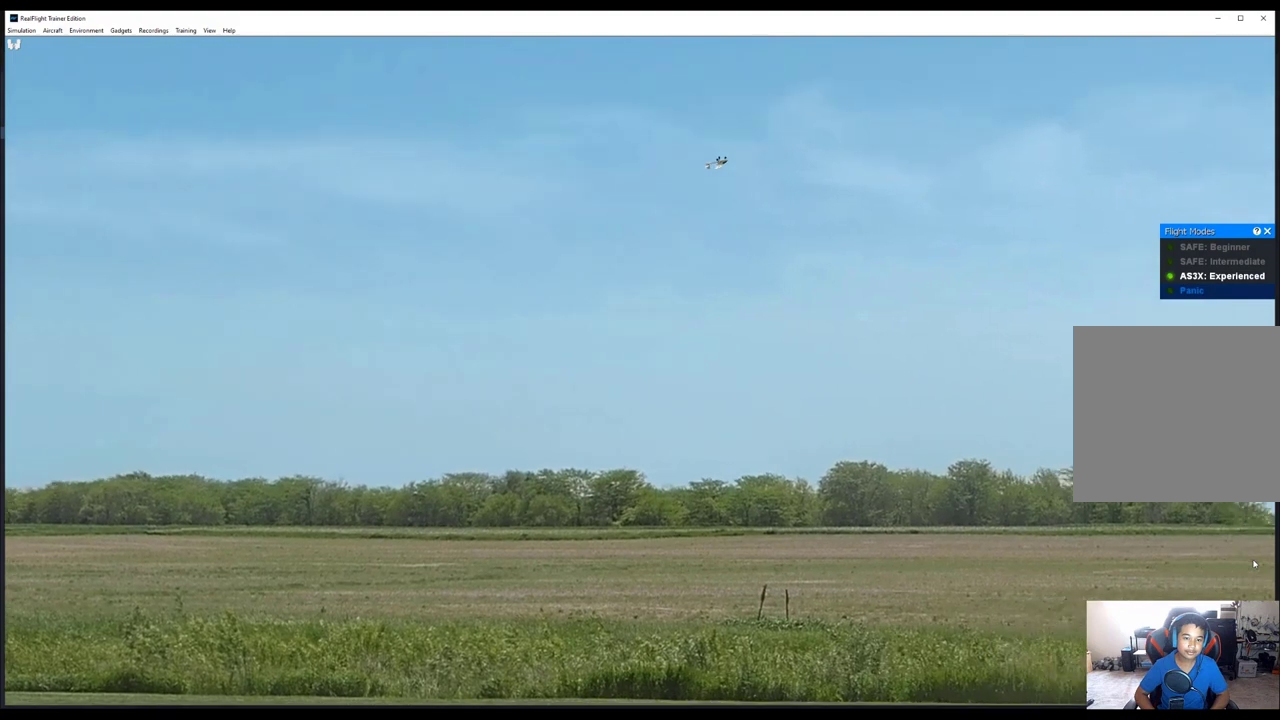
{"buttons": [], "left_stick": "up", "right_stick": "left", "button_events": []}
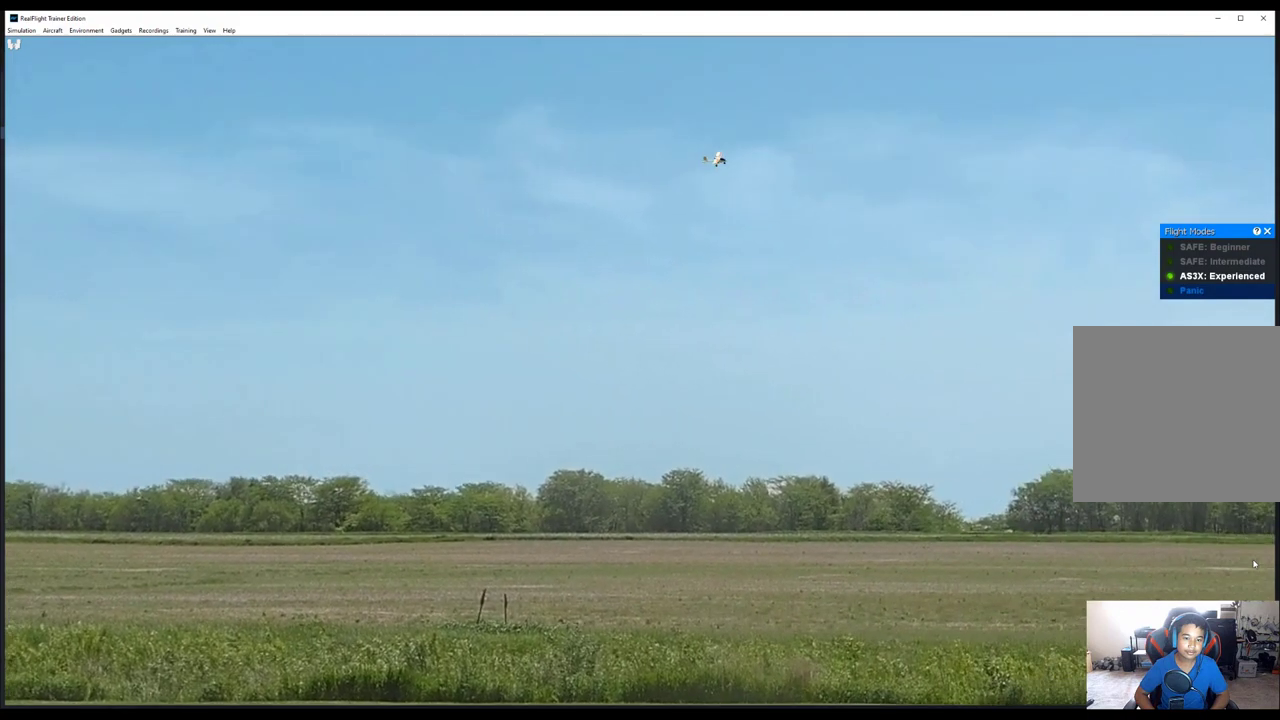
{"buttons": [], "left_stick": "up", "right_stick": "left", "button_events": []}
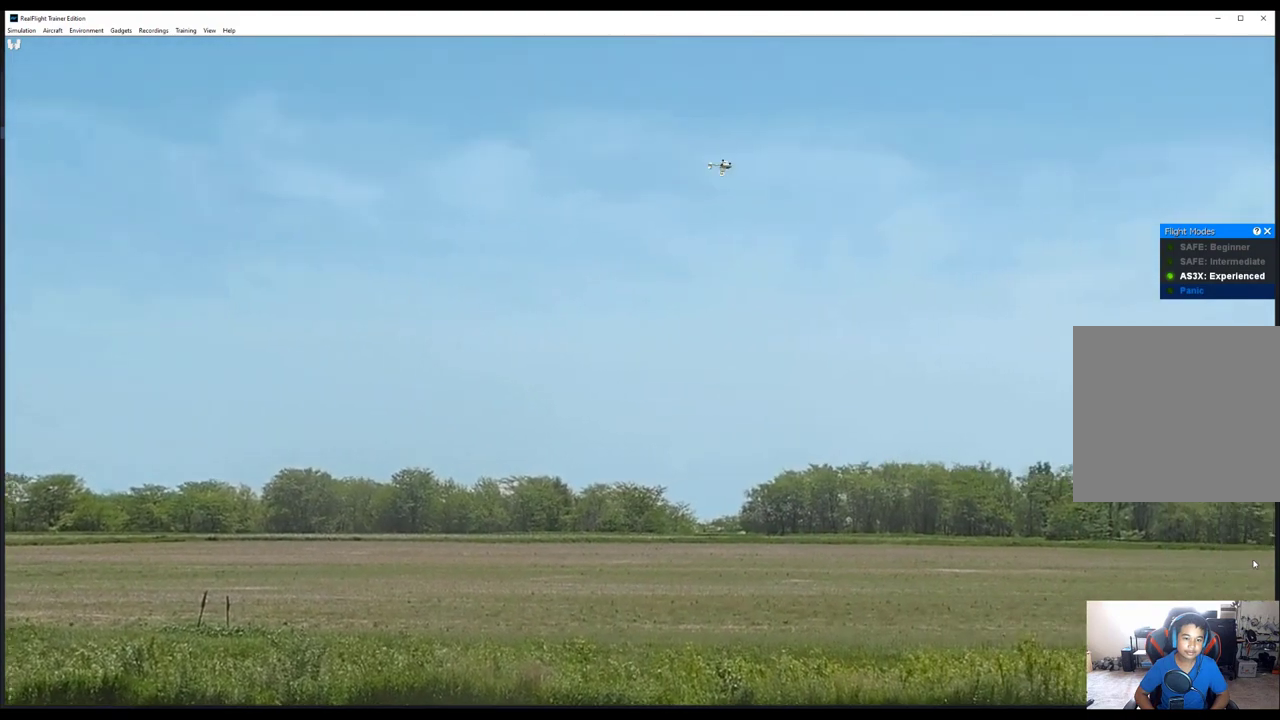
{"buttons": [], "left_stick": "up", "right_stick": "left", "button_events": []}
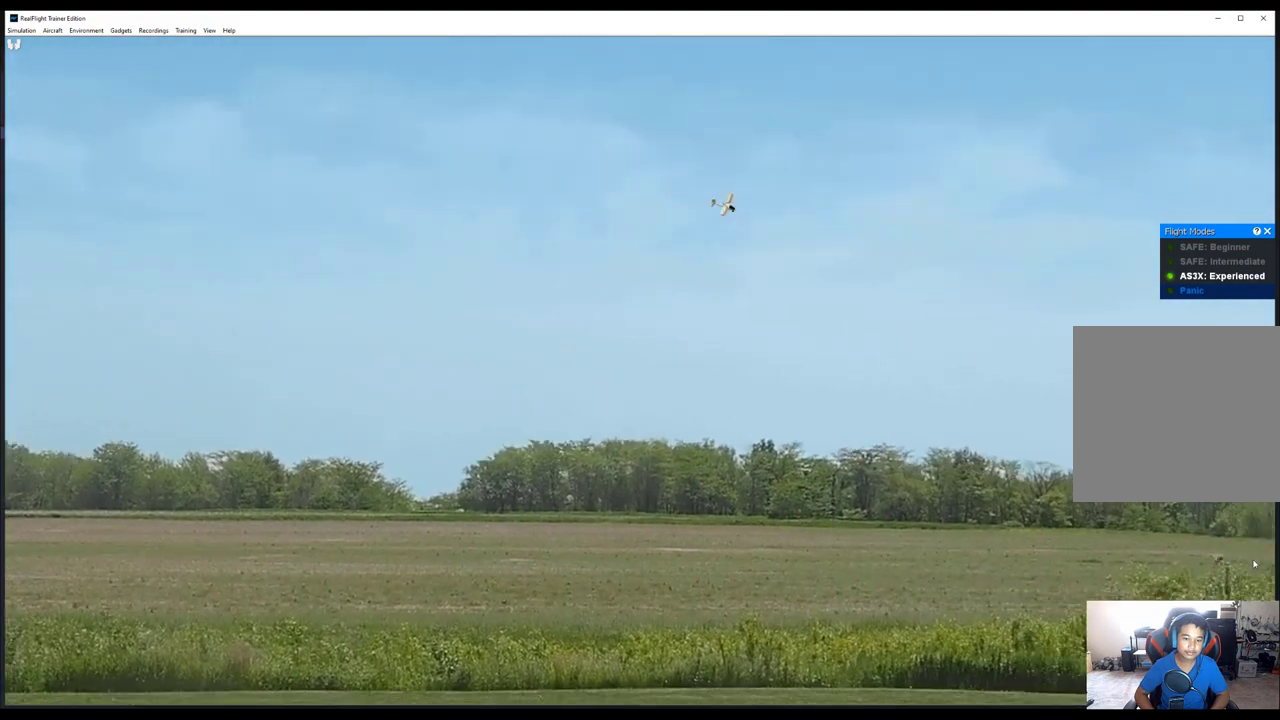
{"buttons": [], "left_stick": "up", "right_stick": "down", "button_events": []}
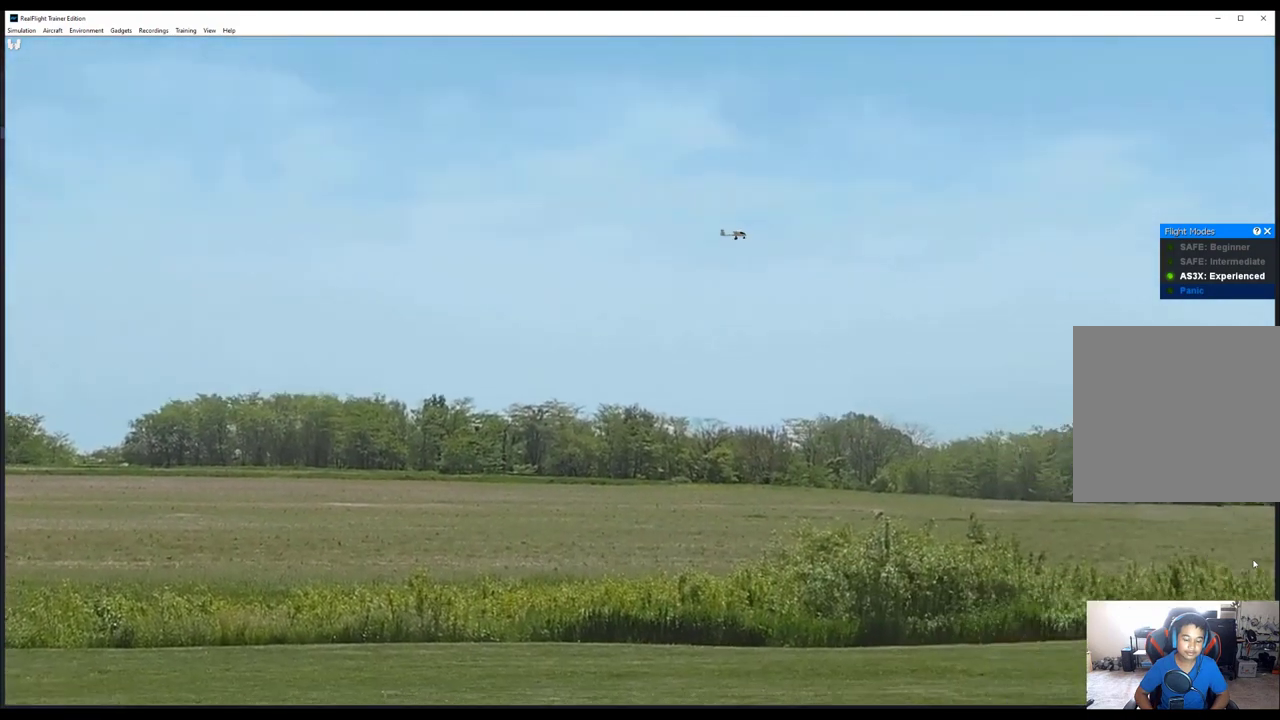
{"buttons": [], "left_stick": "up", "right_stick": "right", "button_events": []}
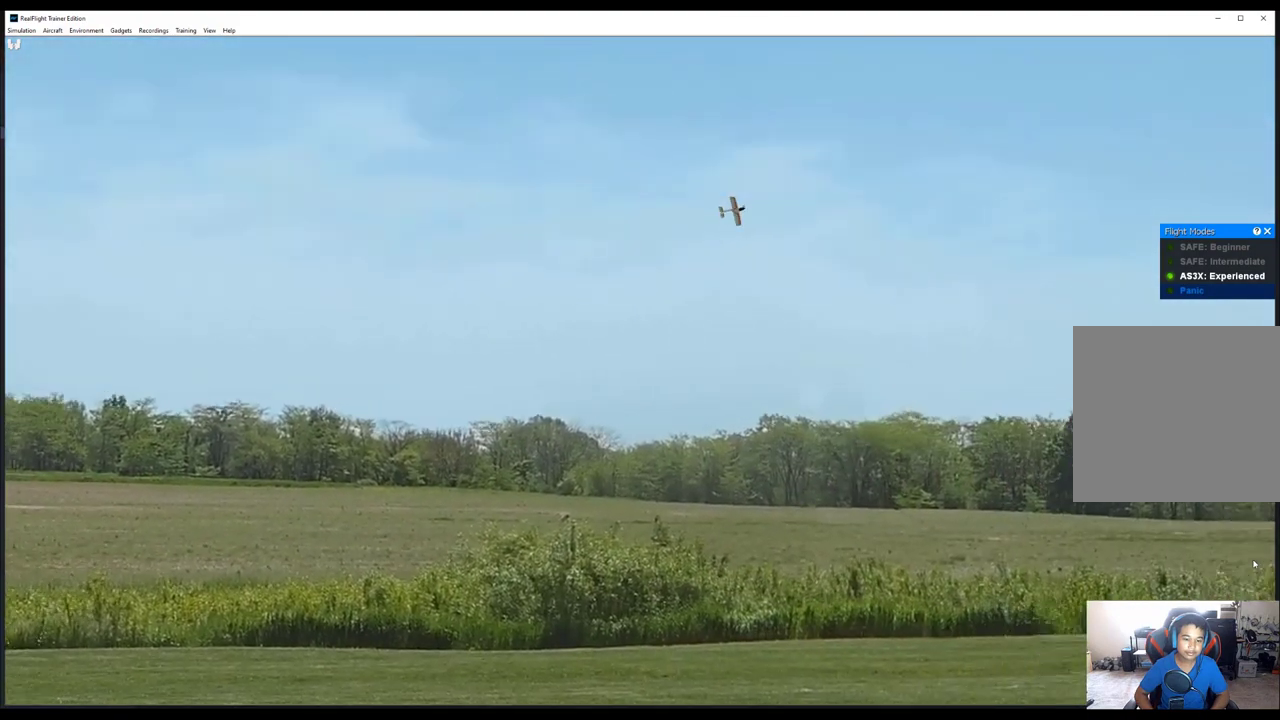
{"buttons": [], "left_stick": "up", "right_stick": "right", "button_events": []}
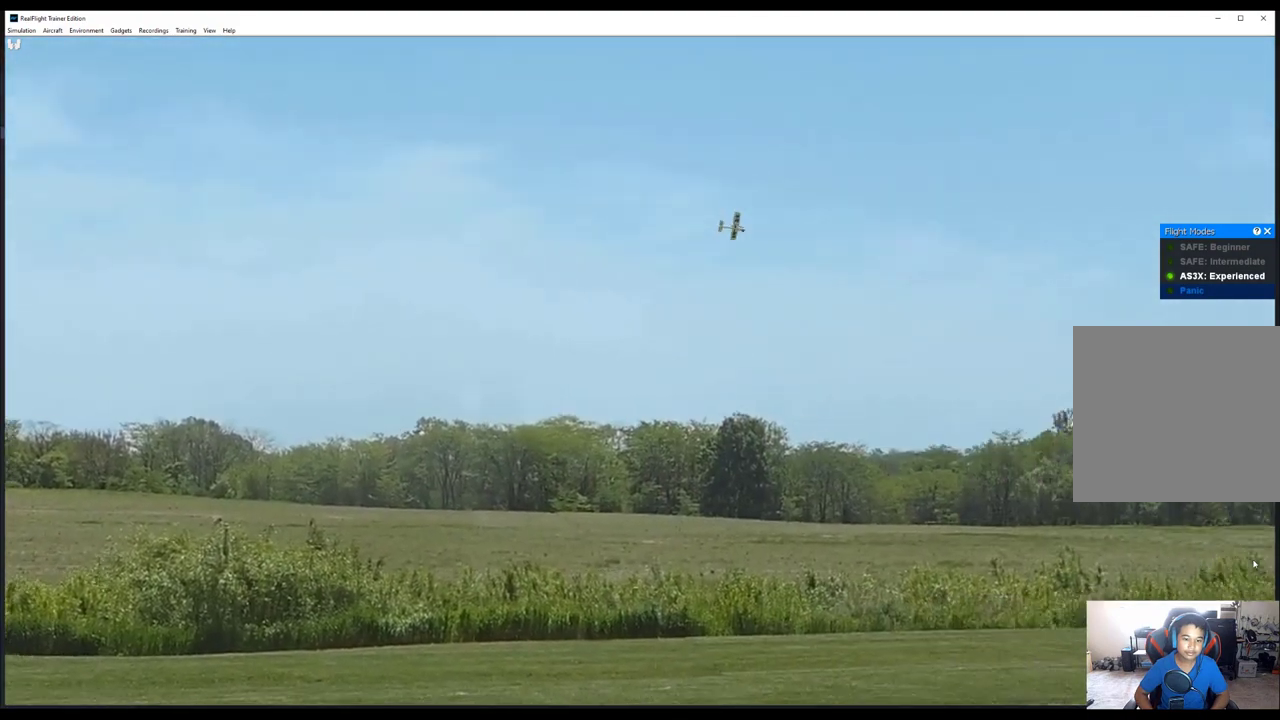
{"buttons": [], "left_stick": "up", "right_stick": "right", "button_events": []}
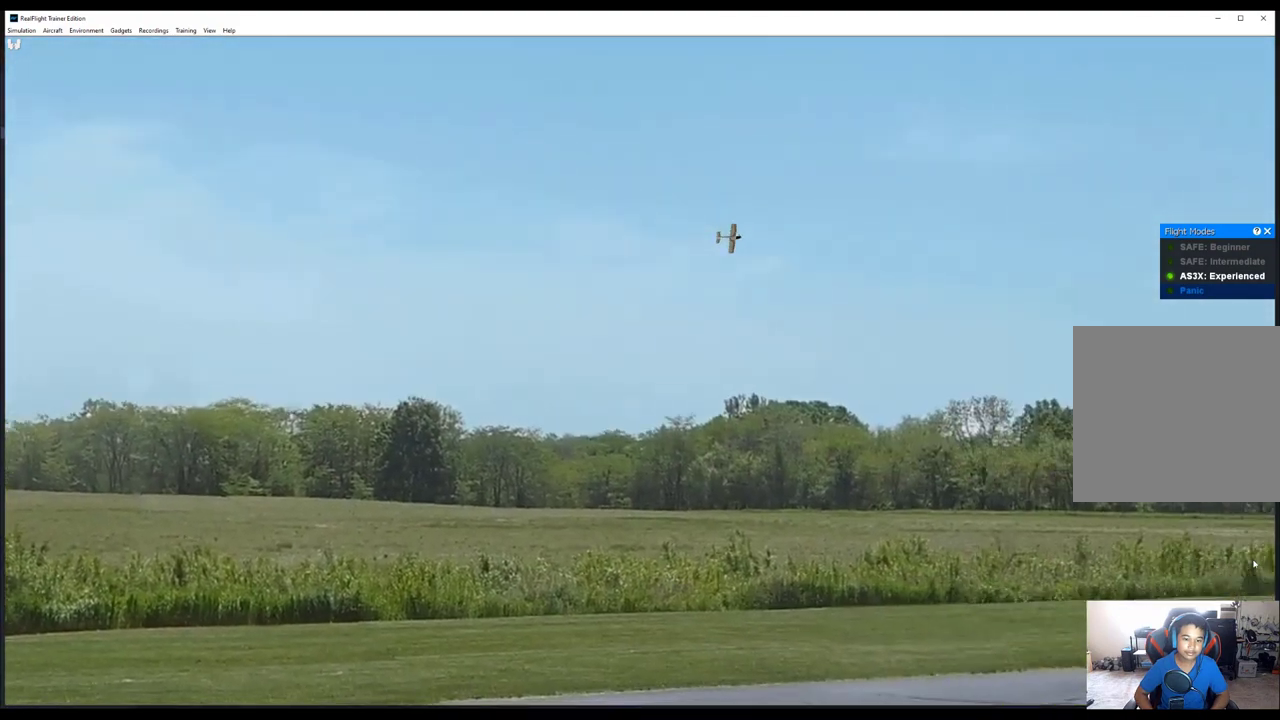
{"buttons": [], "left_stick": "up", "right_stick": "down-right", "button_events": []}
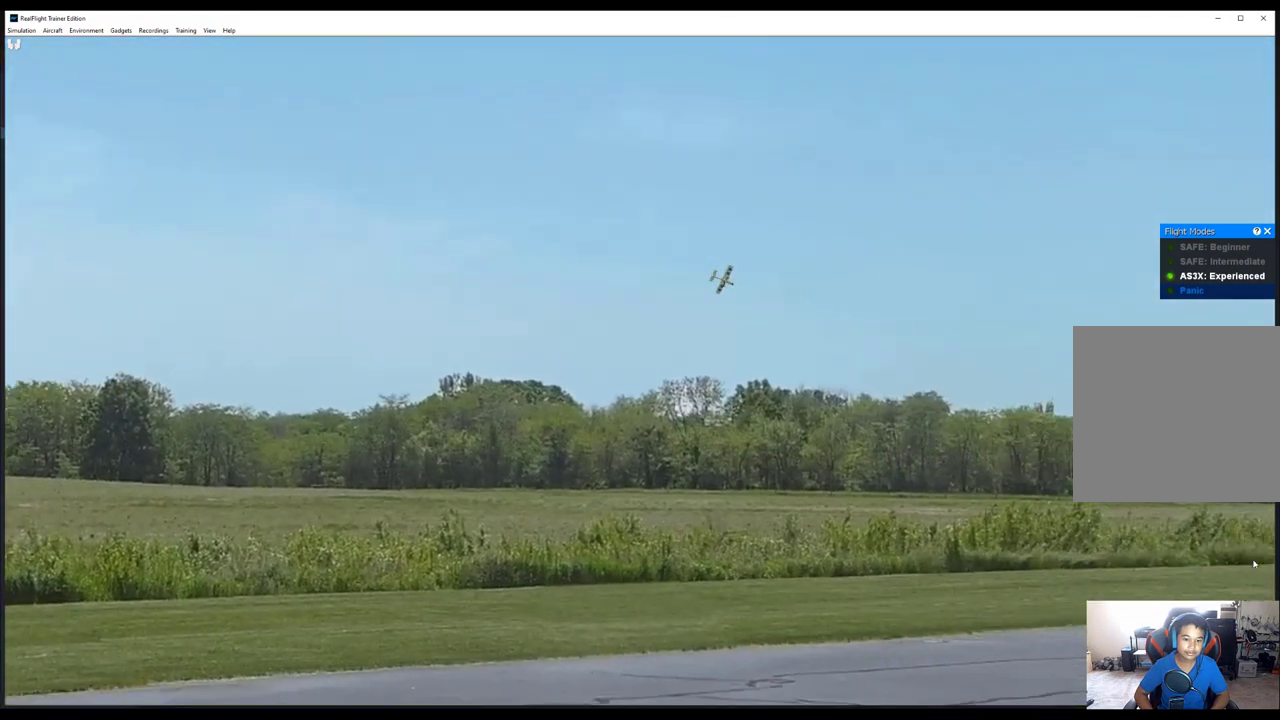
{"buttons": [], "left_stick": "up", "right_stick": "down-left", "button_events": []}
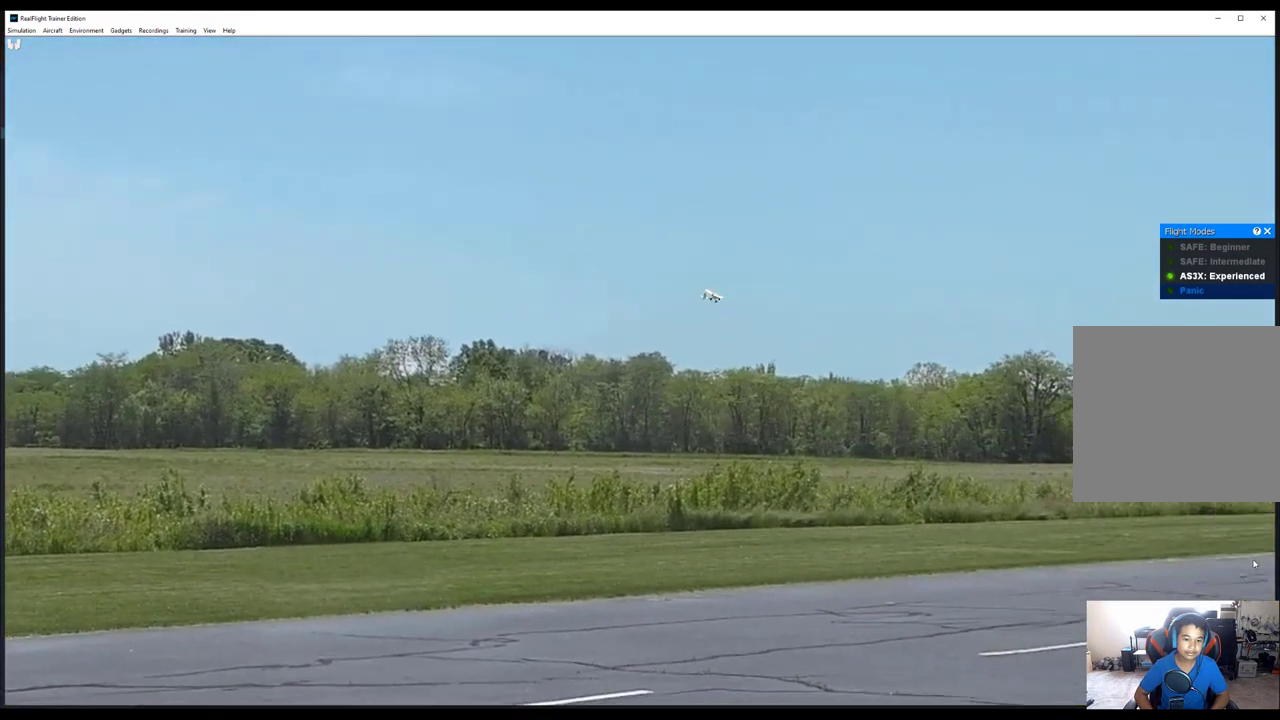
{"buttons": [], "left_stick": "up", "right_stick": "left", "button_events": []}
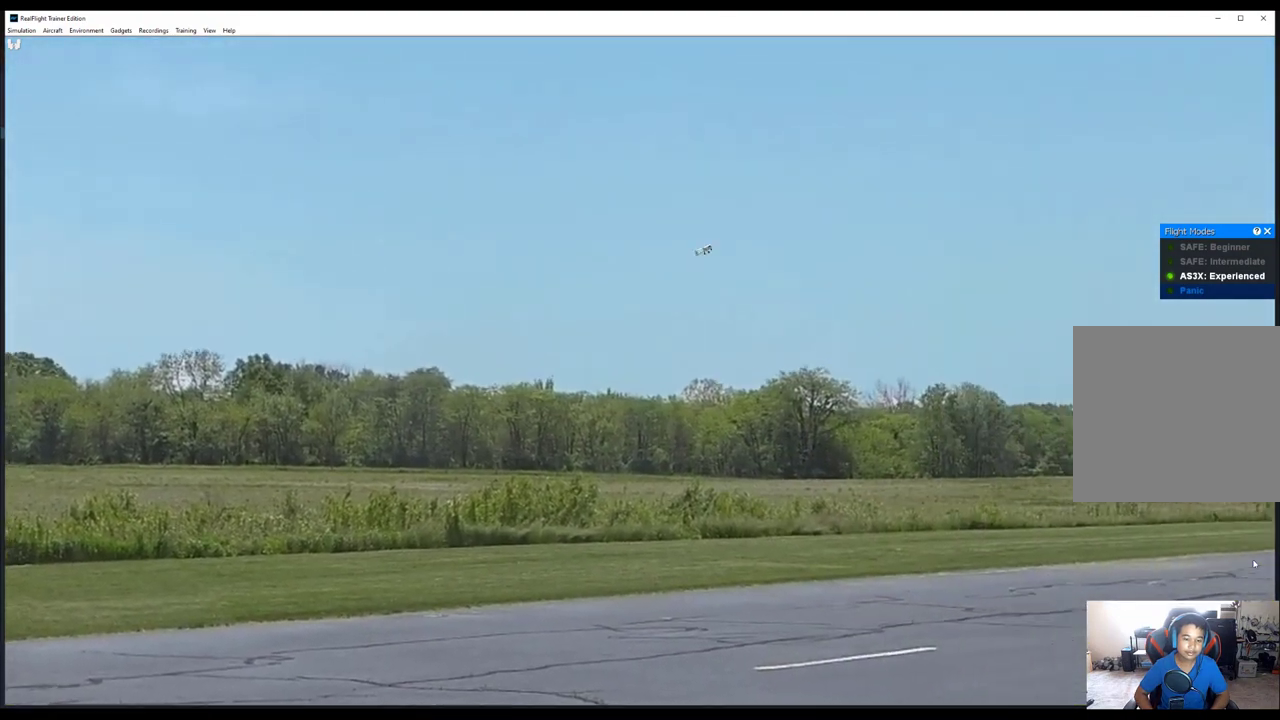
{"buttons": [], "left_stick": "up", "right_stick": "left", "button_events": []}
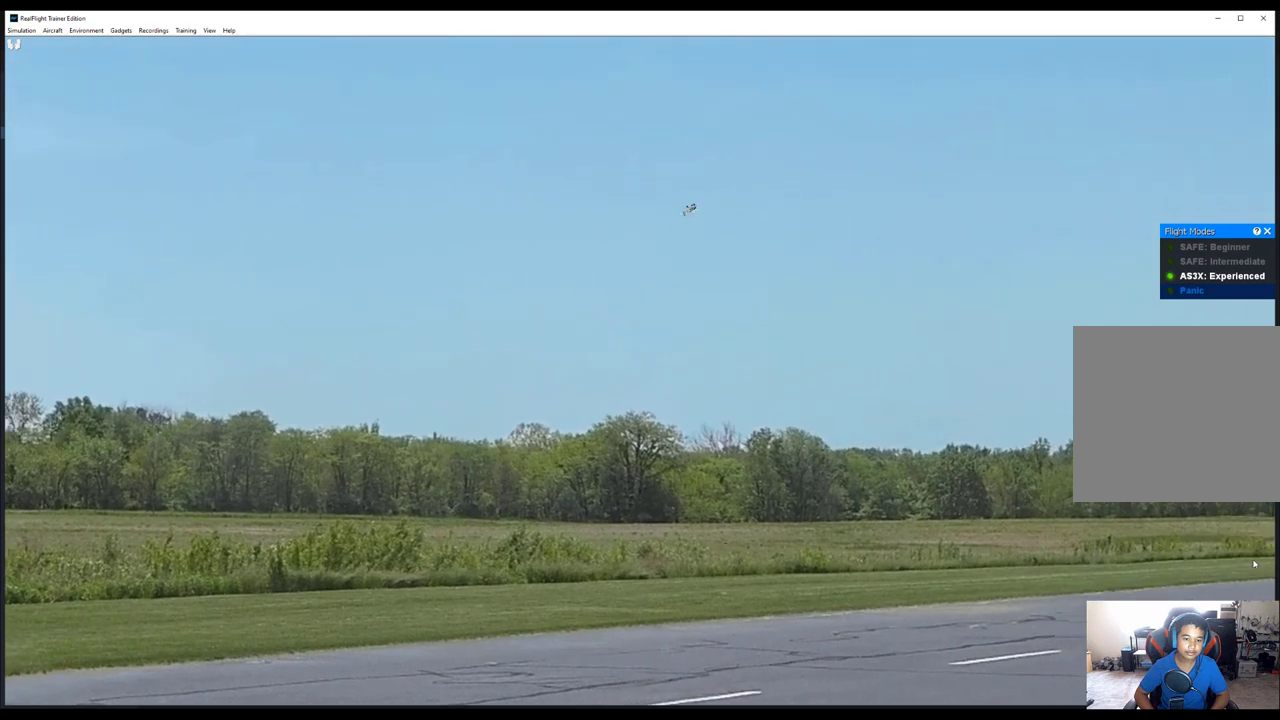
{"buttons": [], "left_stick": "up", "right_stick": "left", "button_events": []}
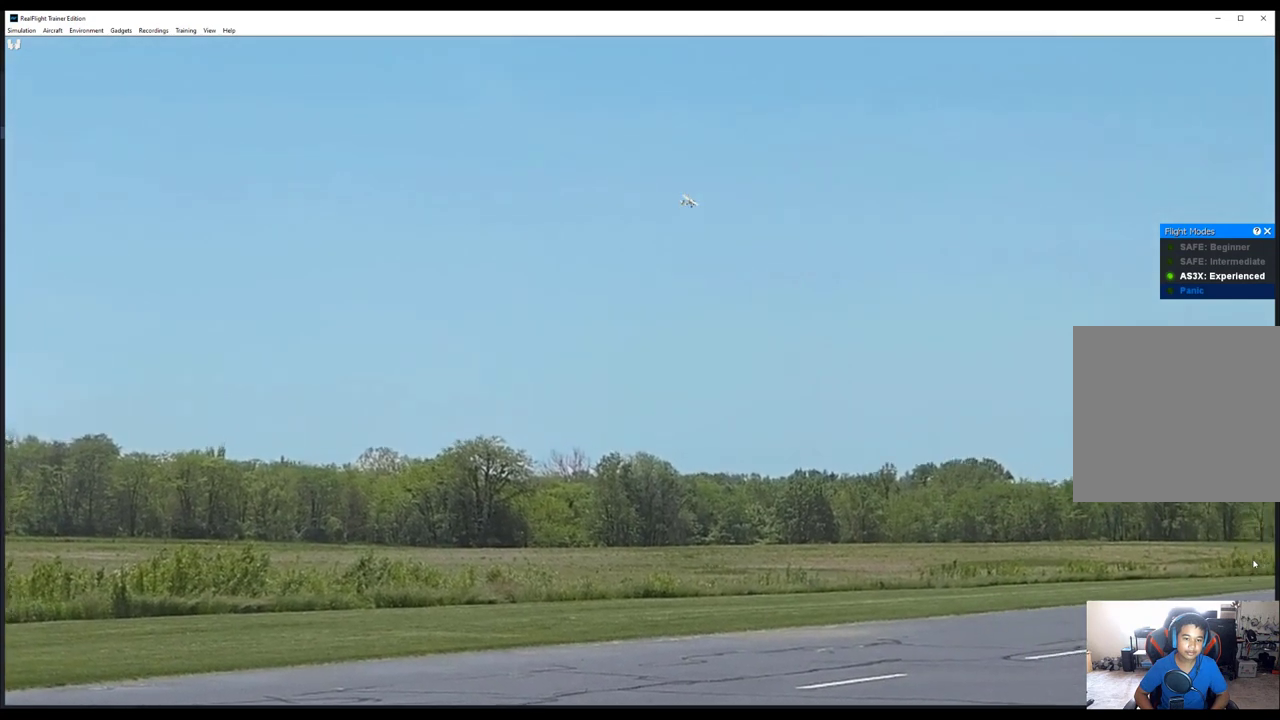
{"buttons": [], "left_stick": "up", "right_stick": "left", "button_events": []}
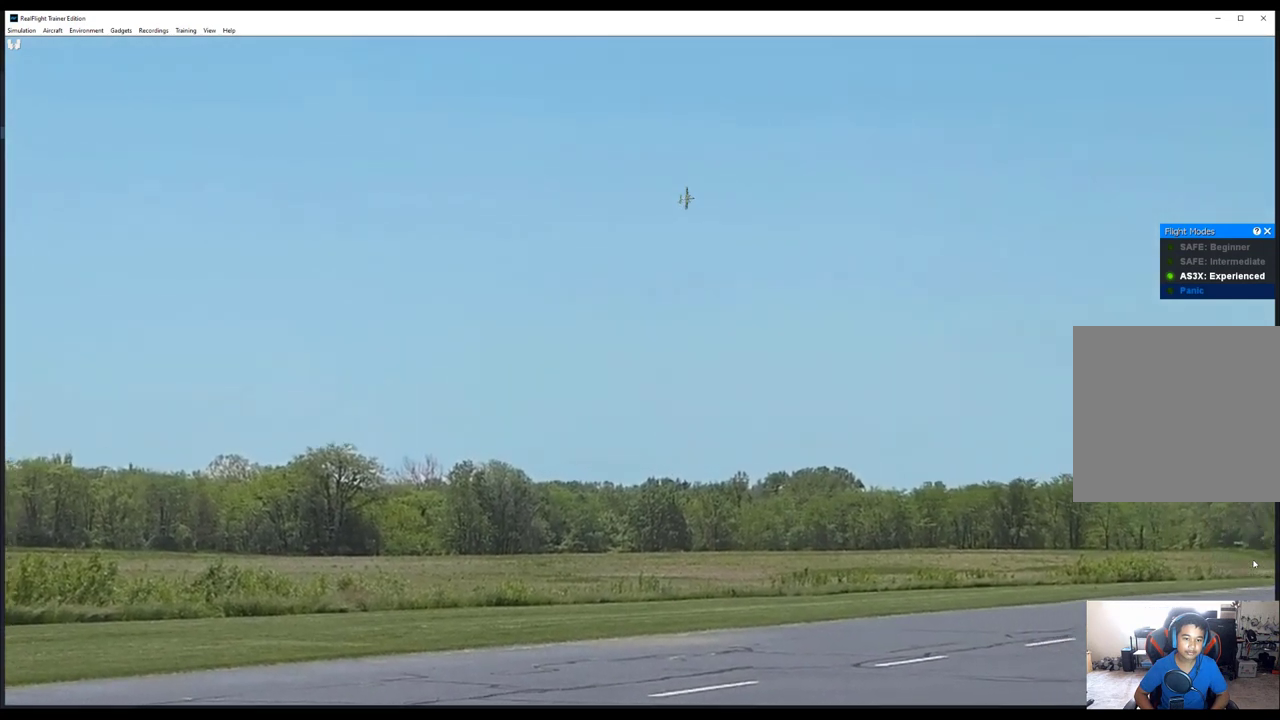
{"buttons": [], "left_stick": "up", "right_stick": "left", "button_events": []}